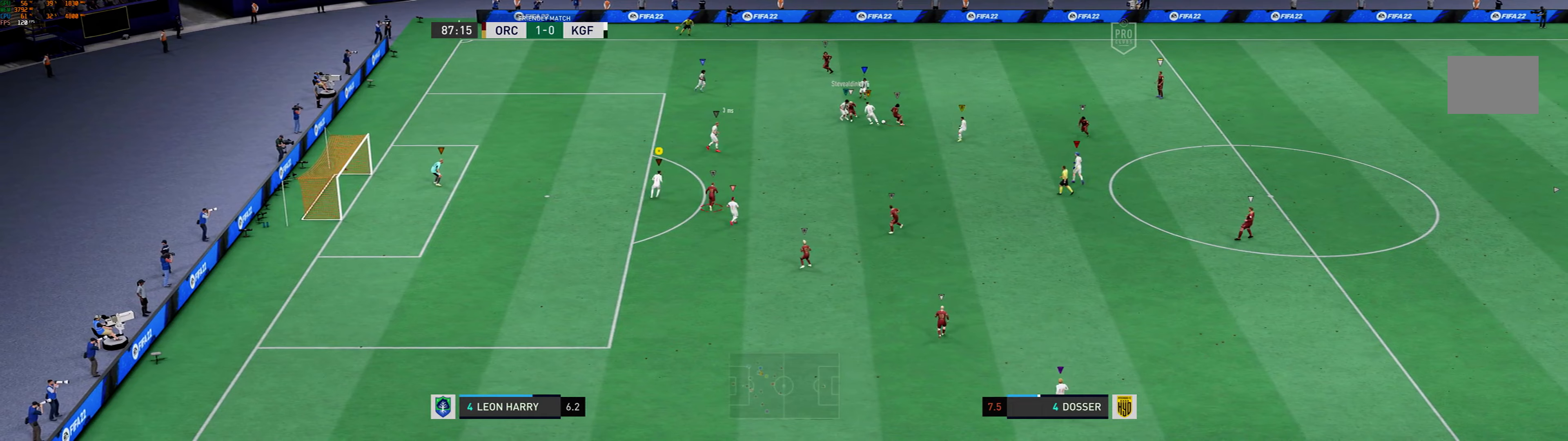
Gameplay with a controller (Xbox layout); each line is a JSON object with the inputs held at the frame after it (dt_ms = milliseconds from this image to that frame). "events" lists button and stick changes between this image and that frame as [ms after this image, input, new state], when the widget could be followed in between. Not read: L3 R3 right_stick.
{"dt_ms": 167, "buttons": ["L2"], "left_stick": "up-right", "events": [[67, "left_stick", "up-right"]]}
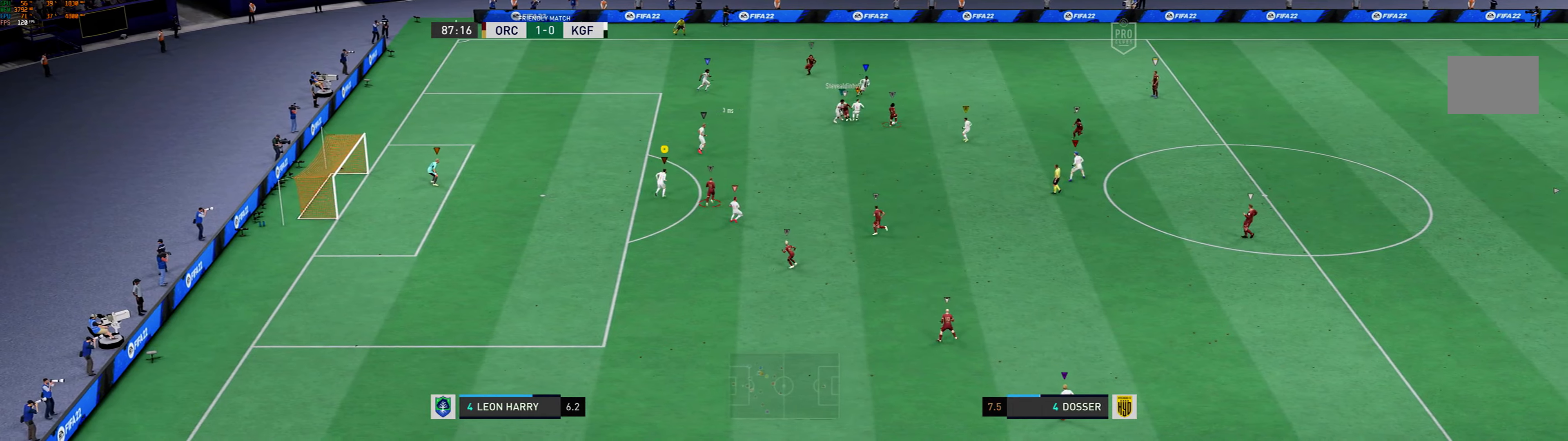
{"dt_ms": 501, "buttons": ["L2"], "left_stick": "up-right", "events": []}
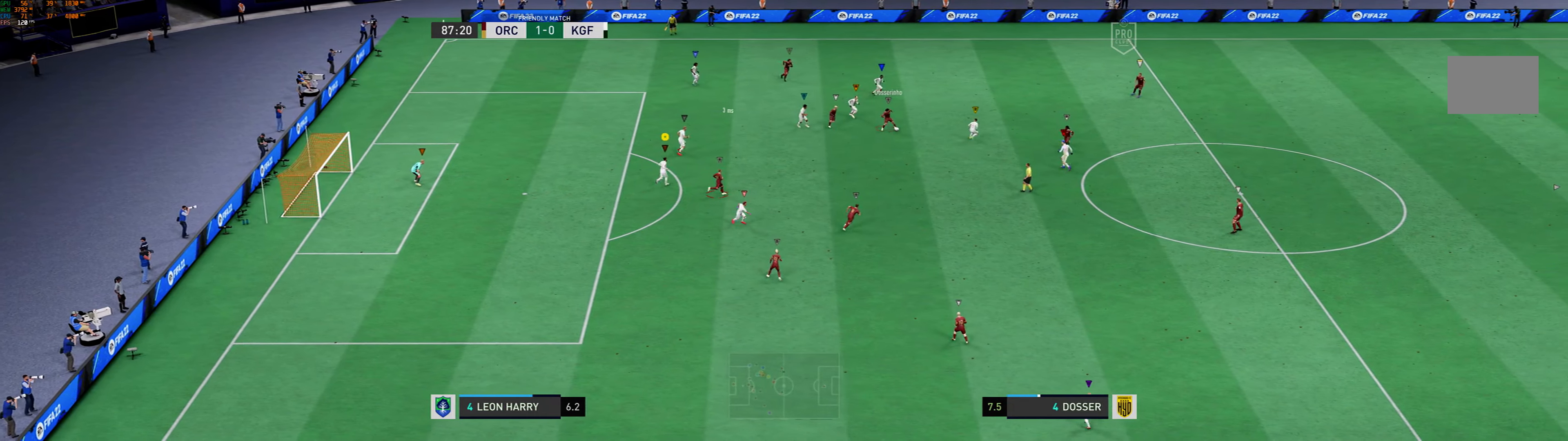
{"dt_ms": 500, "buttons": ["L2"], "left_stick": "right", "events": [[233, "left_stick", "right"]]}
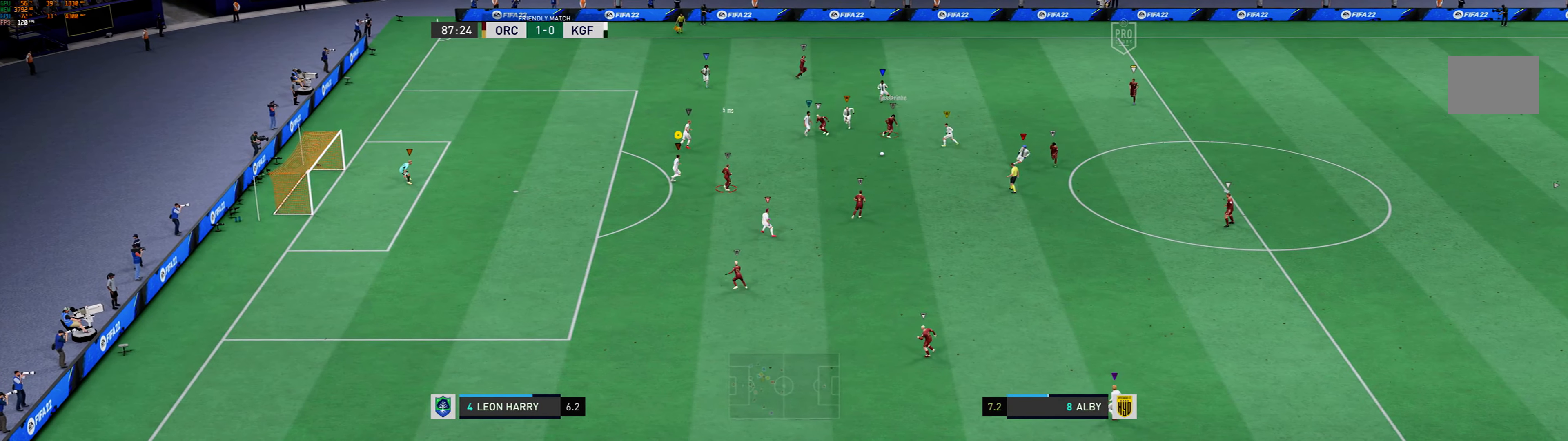
{"dt_ms": 501, "buttons": ["L2"], "left_stick": "down", "events": [[167, "left_stick", "down-right"], [401, "left_stick", "down"]]}